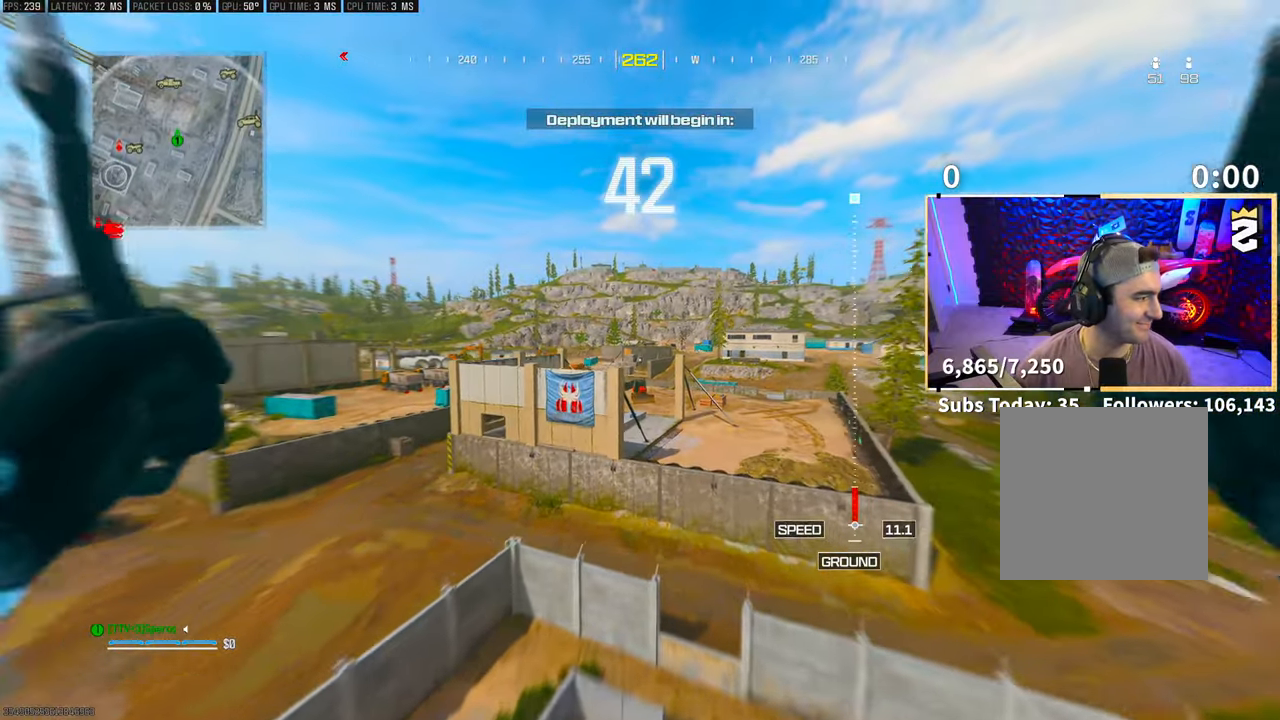
Gameplay with a controller (PlayStation layout); each line is a JSON object with the inputs held at the frame after it (dt_ms = milliseconds from this image to that frame). "events" lists button and stick changes between this image and that frame as [ms after this image, input, new state], when the widget could be followed in between. Not read: HOME.
{"dt_ms": 500, "buttons": [], "left_stick": "up", "right_stick": "center", "events": [[200, "right_stick", "right"], [400, "right_stick", "center"]]}
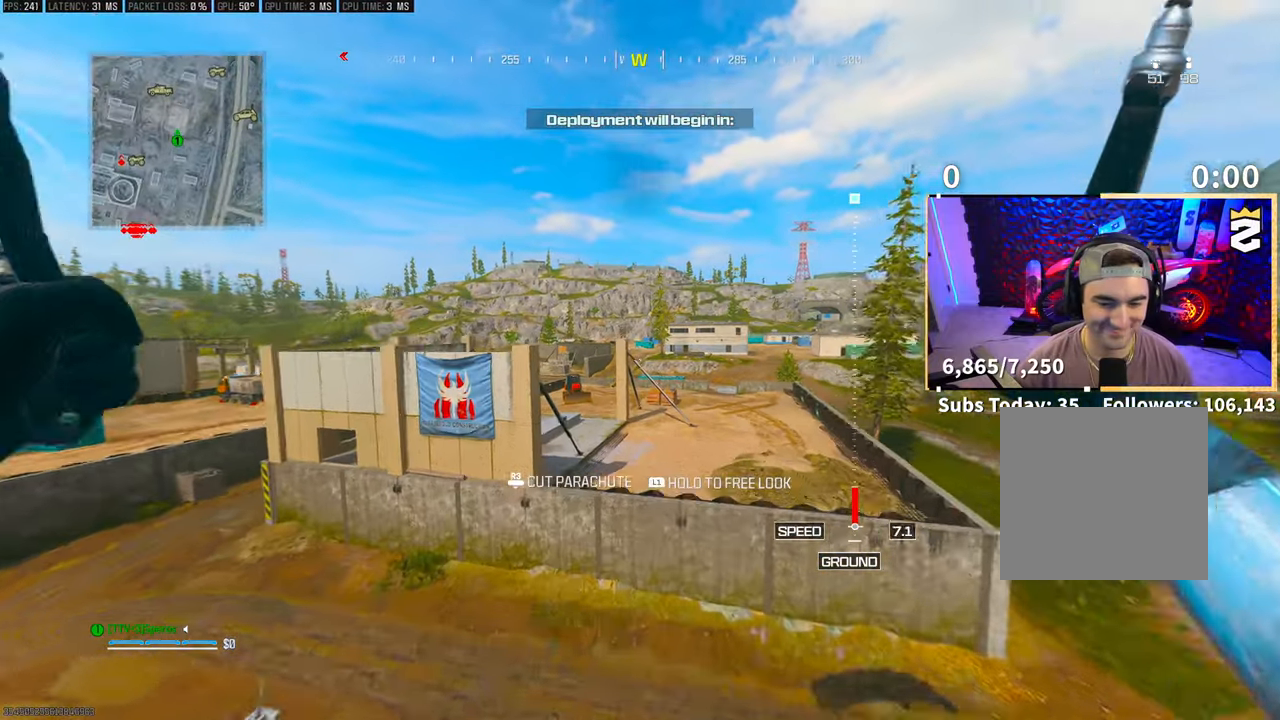
{"dt_ms": 500, "buttons": [], "left_stick": "up-left", "right_stick": "left", "events": [[83, "right_stick", "left"], [150, "R3", "down"], [250, "R3", "up"], [283, "left_stick", "up-left"]]}
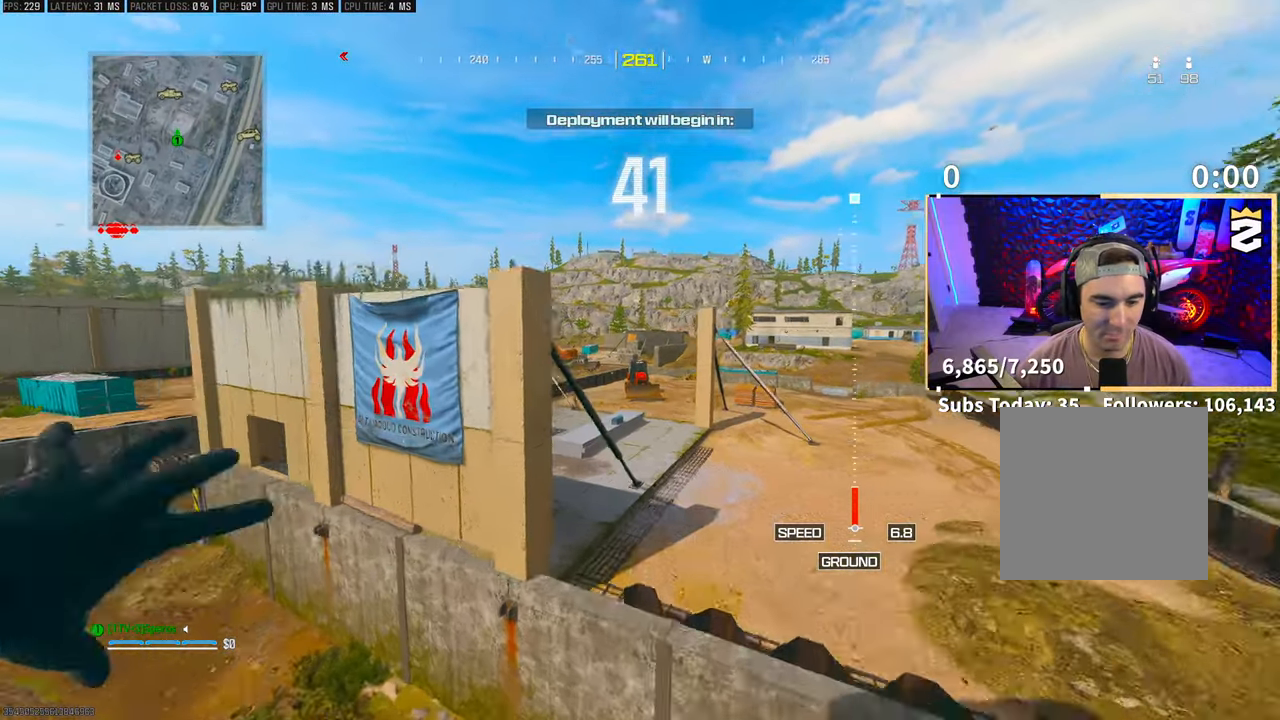
{"dt_ms": 500, "buttons": [], "left_stick": "right", "right_stick": "left", "events": [[50, "right_stick", "down-left"], [200, "left_stick", "up"], [233, "right_stick", "left"], [333, "left_stick", "right"]]}
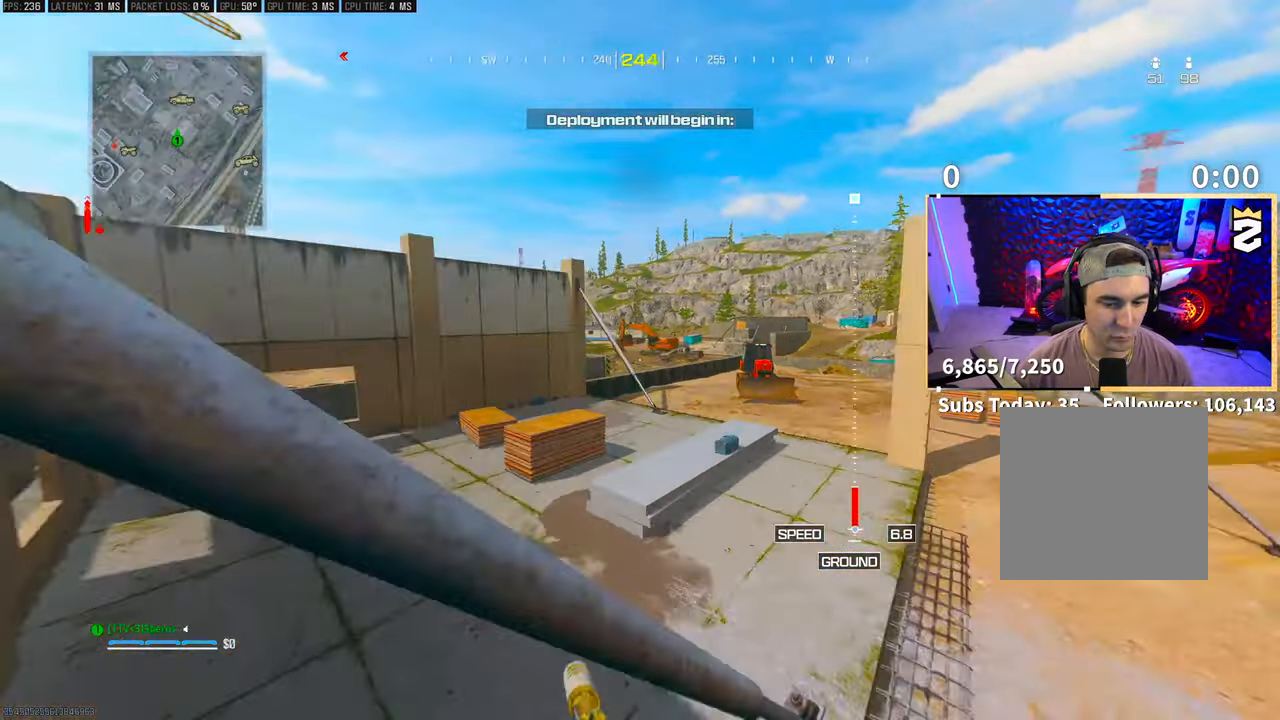
{"dt_ms": 500, "buttons": ["L3"], "left_stick": "up", "right_stick": "center", "events": [[50, "left_stick", "up"], [50, "right_stick", "center"], [133, "TRIANGLE", "down"], [200, "TRIANGLE", "up"], [283, "TRIANGLE", "down"], [350, "TRIANGLE", "up"], [433, "TRIANGLE", "down"], [483, "TRIANGLE", "up"], [500, "L3", "down"]]}
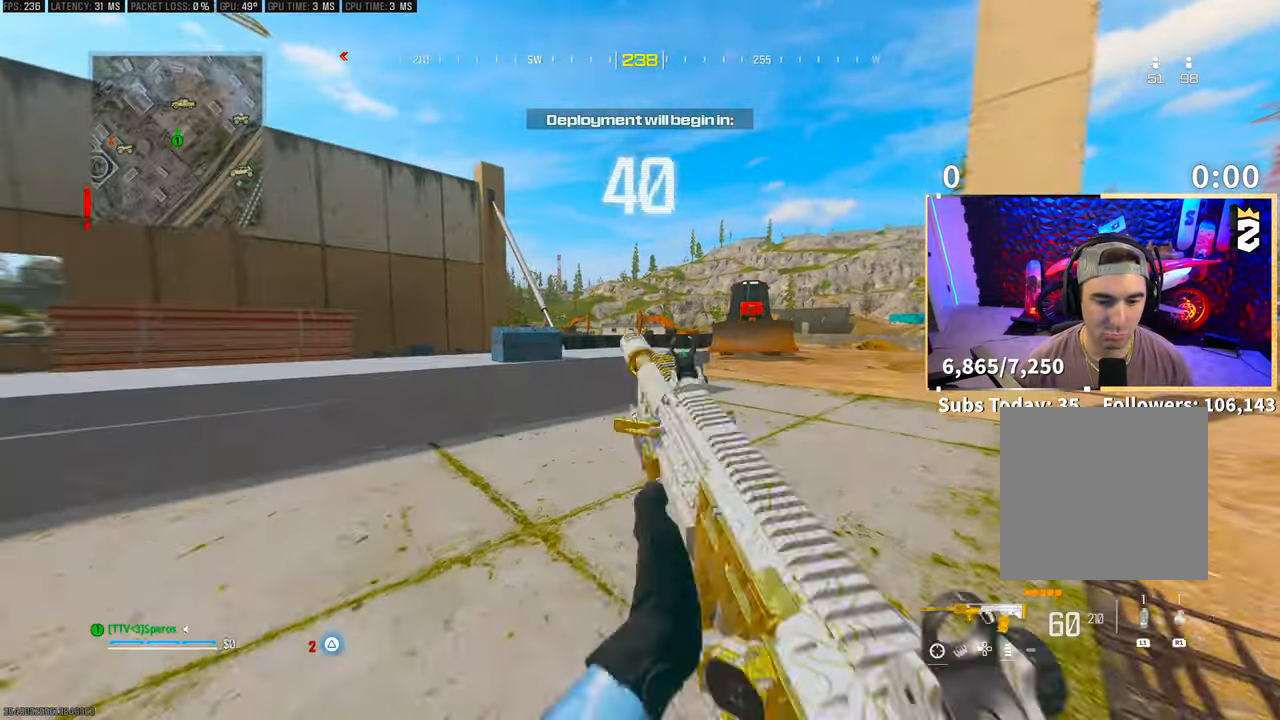
{"dt_ms": 500, "buttons": ["TRIANGLE"], "left_stick": "up", "right_stick": "center", "events": [[100, "L3", "up"], [150, "right_stick", "left"], [183, "L3", "down"], [200, "CROSS", "down"], [300, "CROSS", "up"], [300, "L3", "up"], [300, "right_stick", "center"], [500, "TRIANGLE", "down"]]}
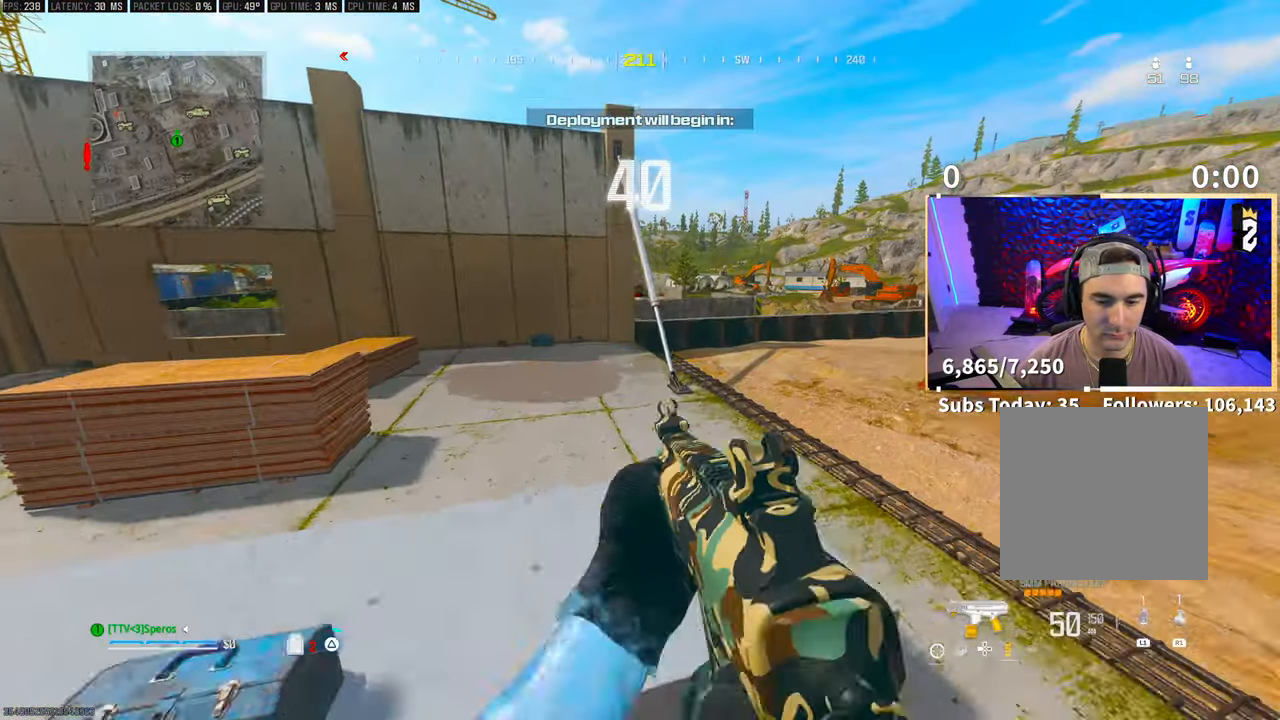
{"dt_ms": 500, "buttons": [], "left_stick": "up", "right_stick": "center", "events": [[50, "TRIANGLE", "up"], [233, "L3", "down"], [333, "L3", "up"], [433, "L3", "down"], [450, "TRIANGLE", "down"], [500, "L3", "up"], [500, "TRIANGLE", "up"]]}
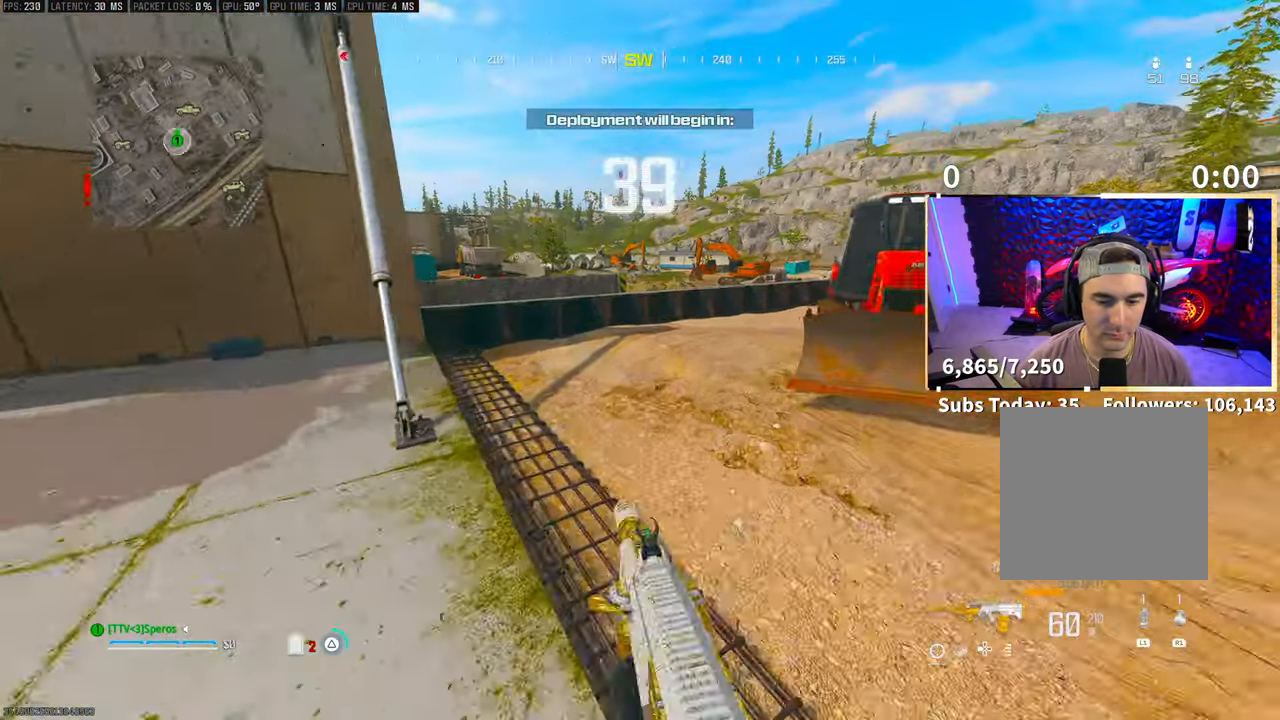
{"dt_ms": 500, "buttons": [], "left_stick": "up-right", "right_stick": "left", "events": [[83, "TRIANGLE", "down"], [100, "L3", "down"], [150, "TRIANGLE", "up"], [200, "L3", "up"], [250, "L3", "down"], [333, "R3", "down"], [350, "L3", "up"], [433, "right_stick", "left"], [450, "R3", "up"], [500, "left_stick", "up-right"]]}
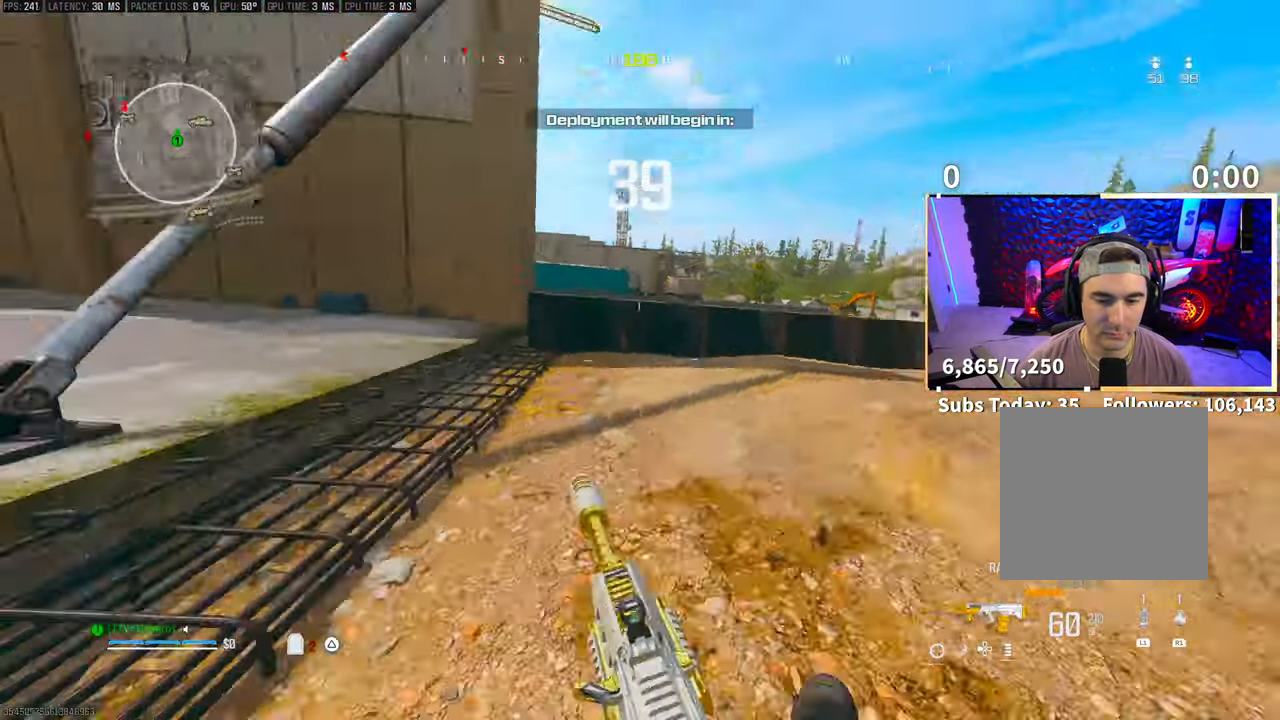
{"dt_ms": 1000, "buttons": ["L2"], "left_stick": "up", "right_stick": "center"}
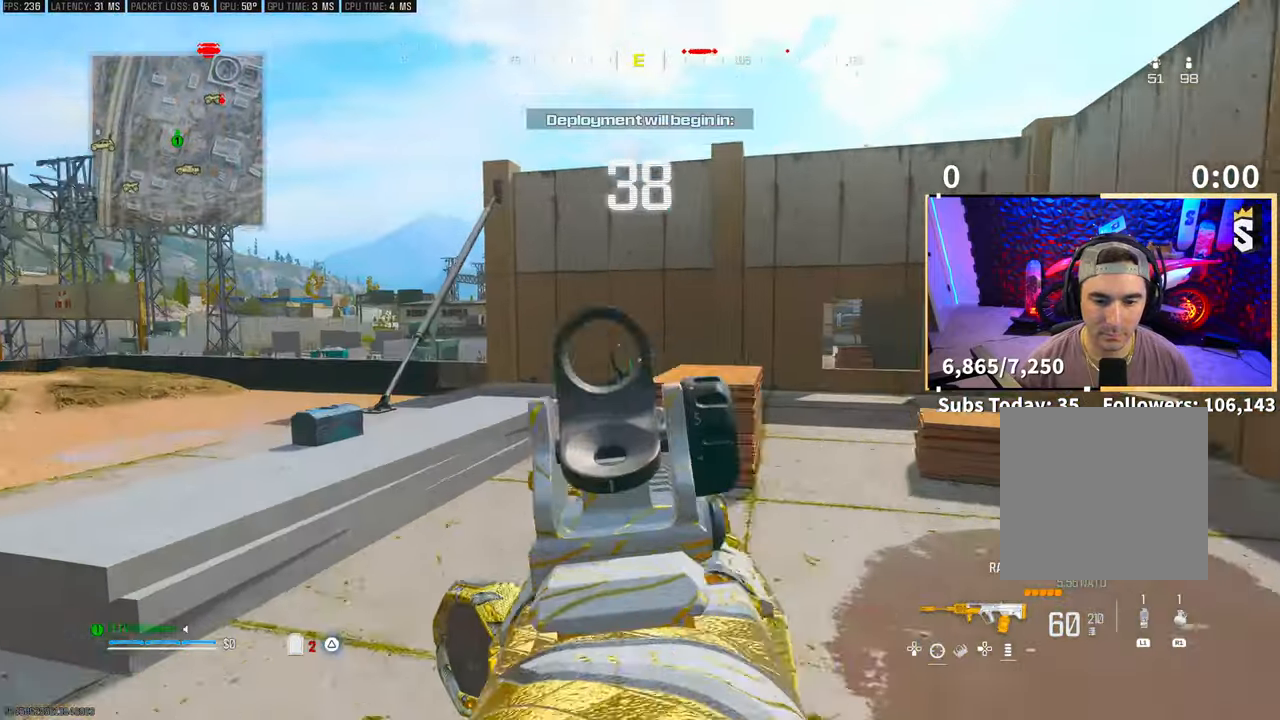
{"dt_ms": 500, "buttons": [], "left_stick": "up", "right_stick": "center"}